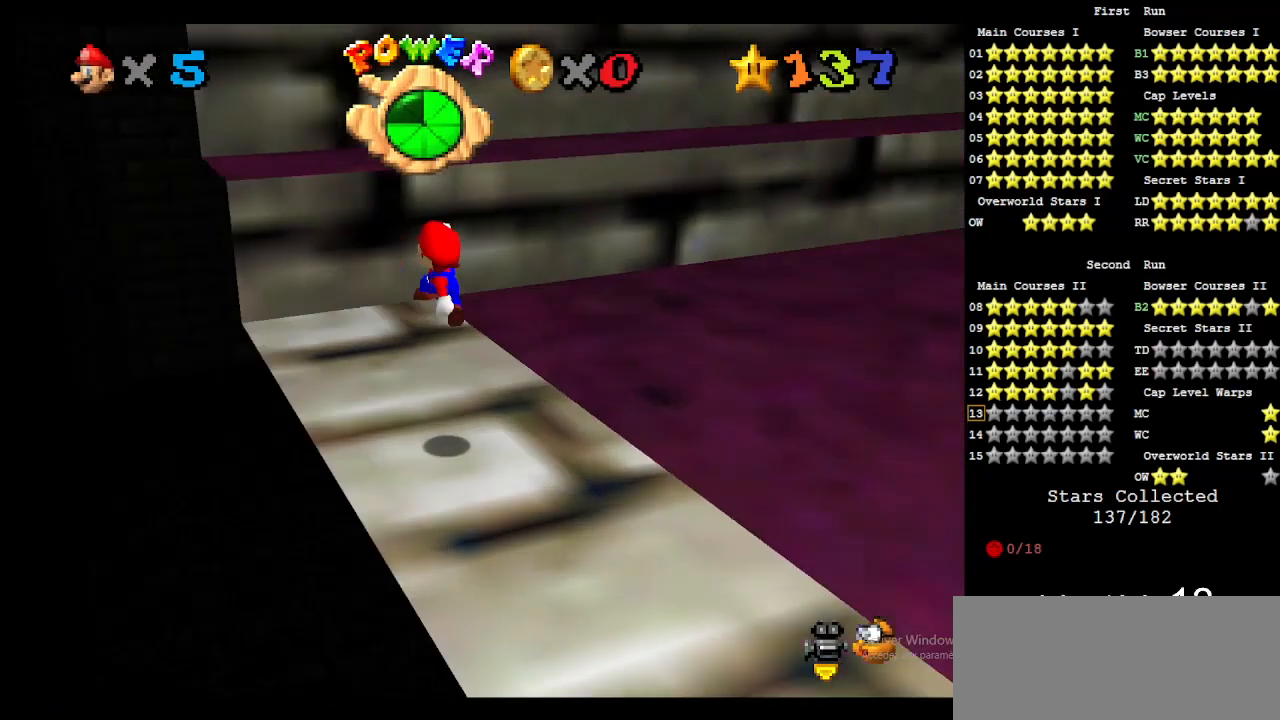
Gameplay with a controller (Nintendo layout); each line is a JSON object with the inputs held at the frame after it. "events" lists button and stick changes between this image and that frame as [ms after this image, input, new state], when the widget could be followed in between. Not read: L3 R3.
{"buttons": [], "left_stick": "center", "events": [[67, "C_DOWN", "up"], [100, "C_LEFT", "up"], [133, "DPAD_RIGHT", "down"], [200, "DPAD_RIGHT", "up"], [300, "C_UP", "down"], [367, "C_UP", "up"]]}
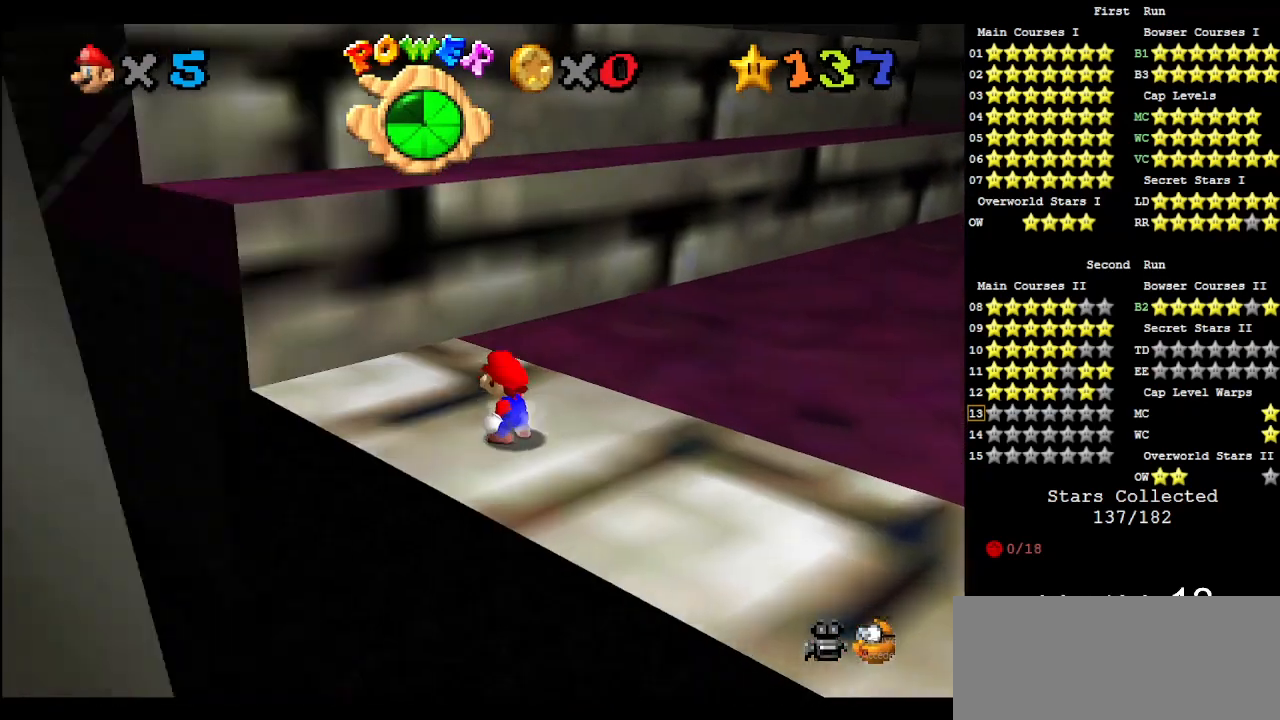
{"buttons": [], "left_stick": "center", "events": []}
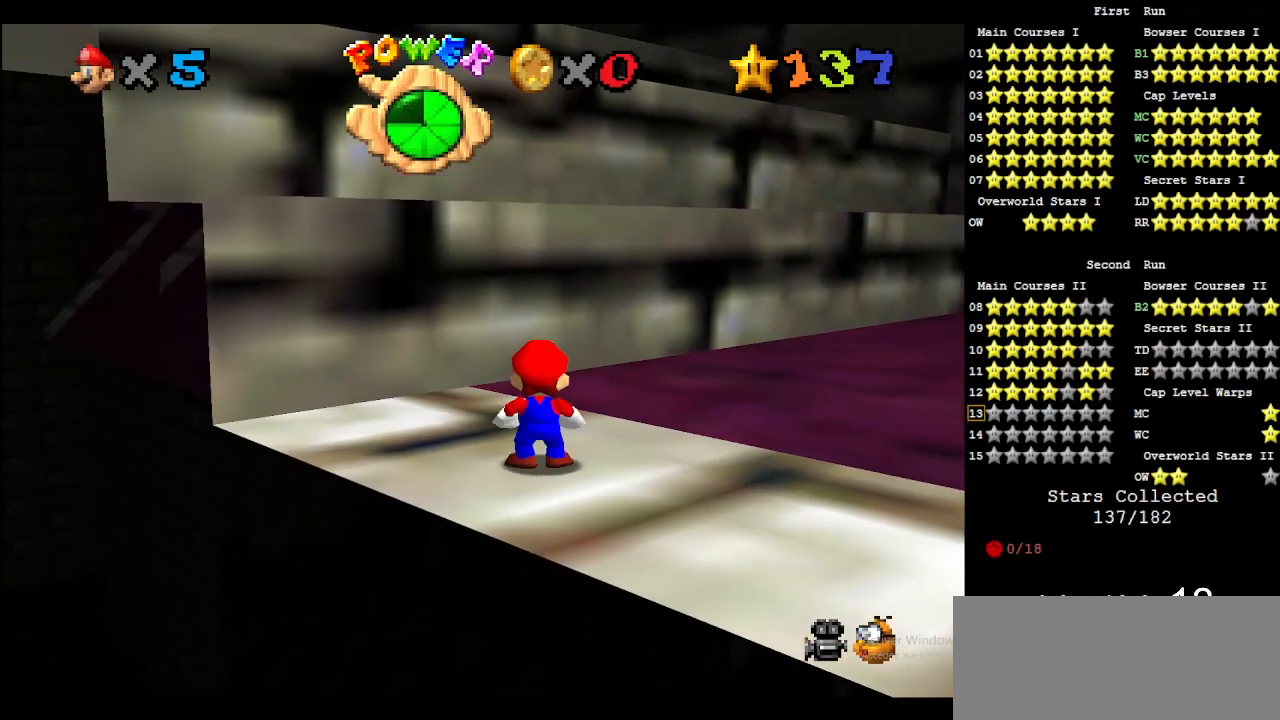
{"buttons": [], "left_stick": "center", "events": [[33, "A", "down"], [100, "left_stick", "down"], [133, "A", "up"], [333, "left_stick", "center"]]}
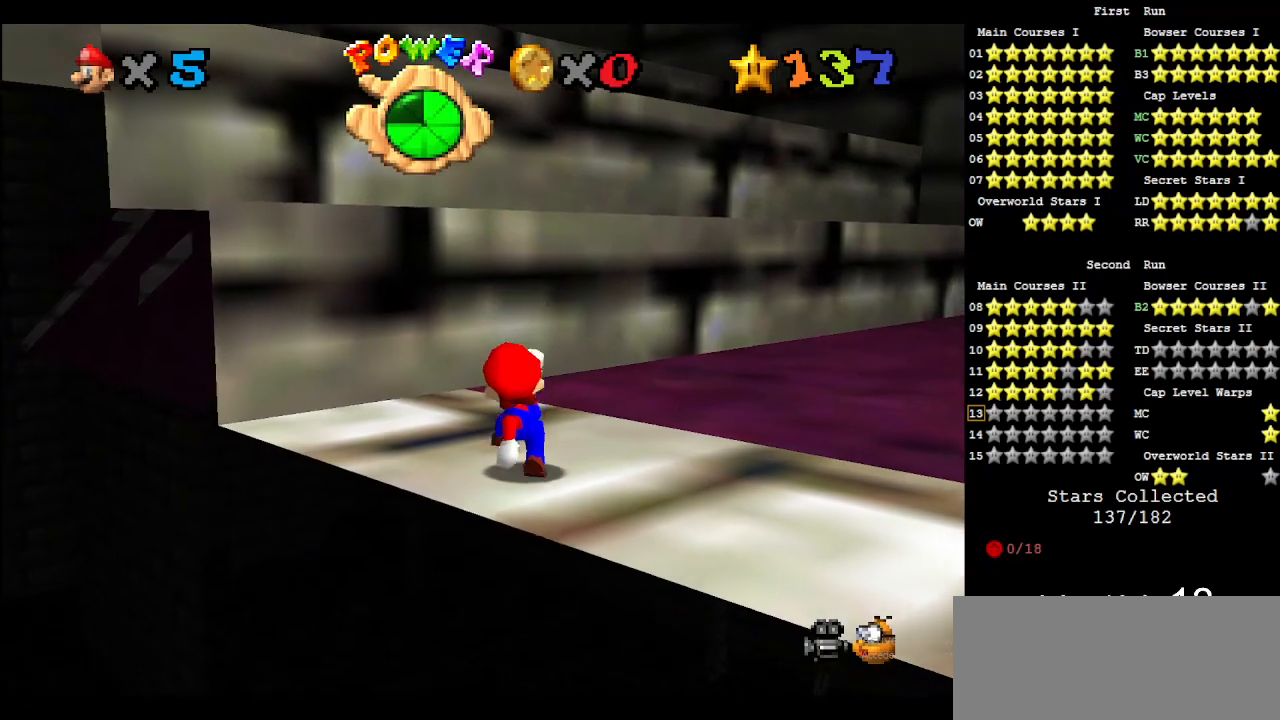
{"buttons": ["DPAD_UP"], "left_stick": "center", "events": [[167, "DPAD_RIGHT", "down"], [233, "DPAD_RIGHT", "up"], [500, "DPAD_UP", "down"]]}
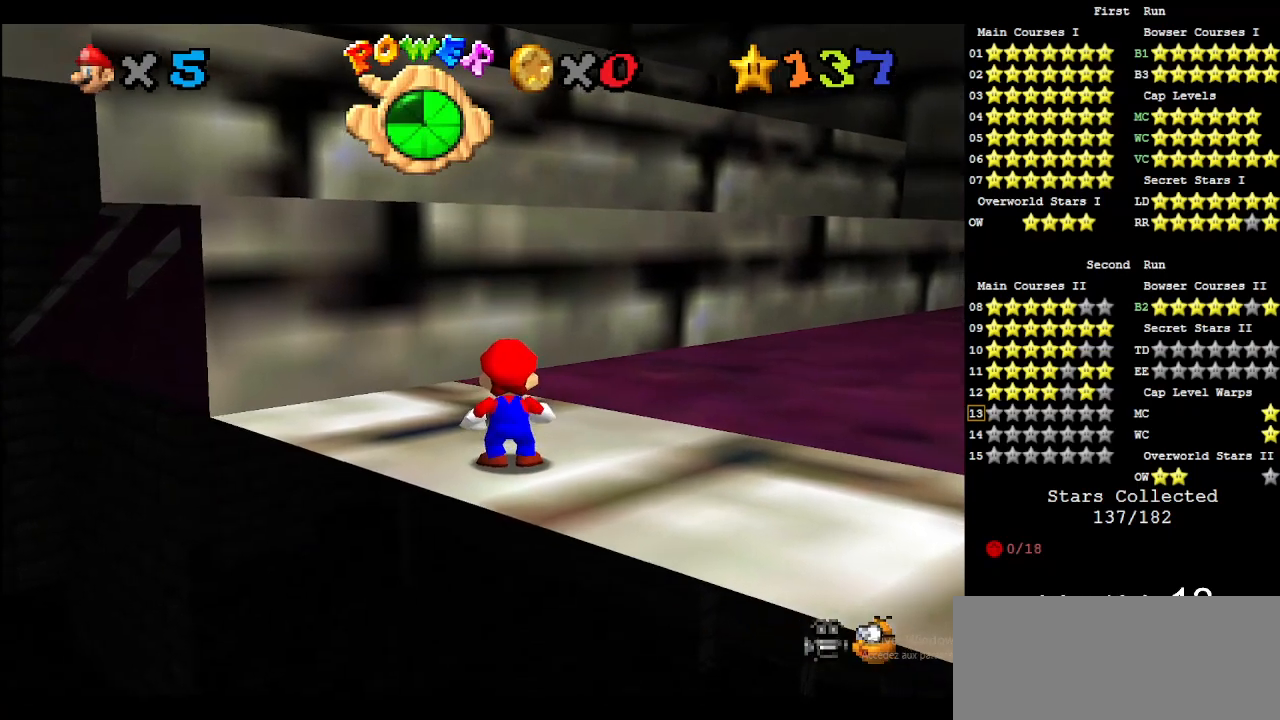
{"buttons": [], "left_stick": "center", "events": [[67, "DPAD_UP", "up"], [267, "DPAD_RIGHT", "down"], [367, "DPAD_RIGHT", "up"]]}
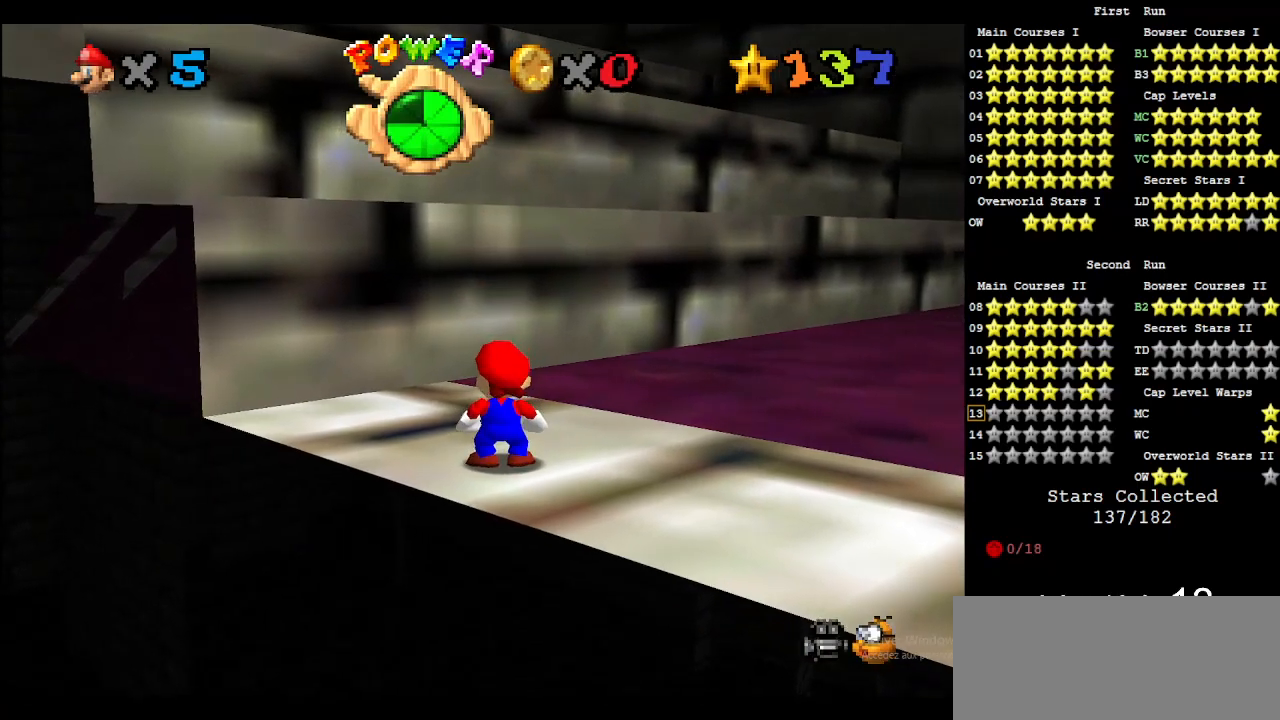
{"buttons": [], "left_stick": "center", "events": []}
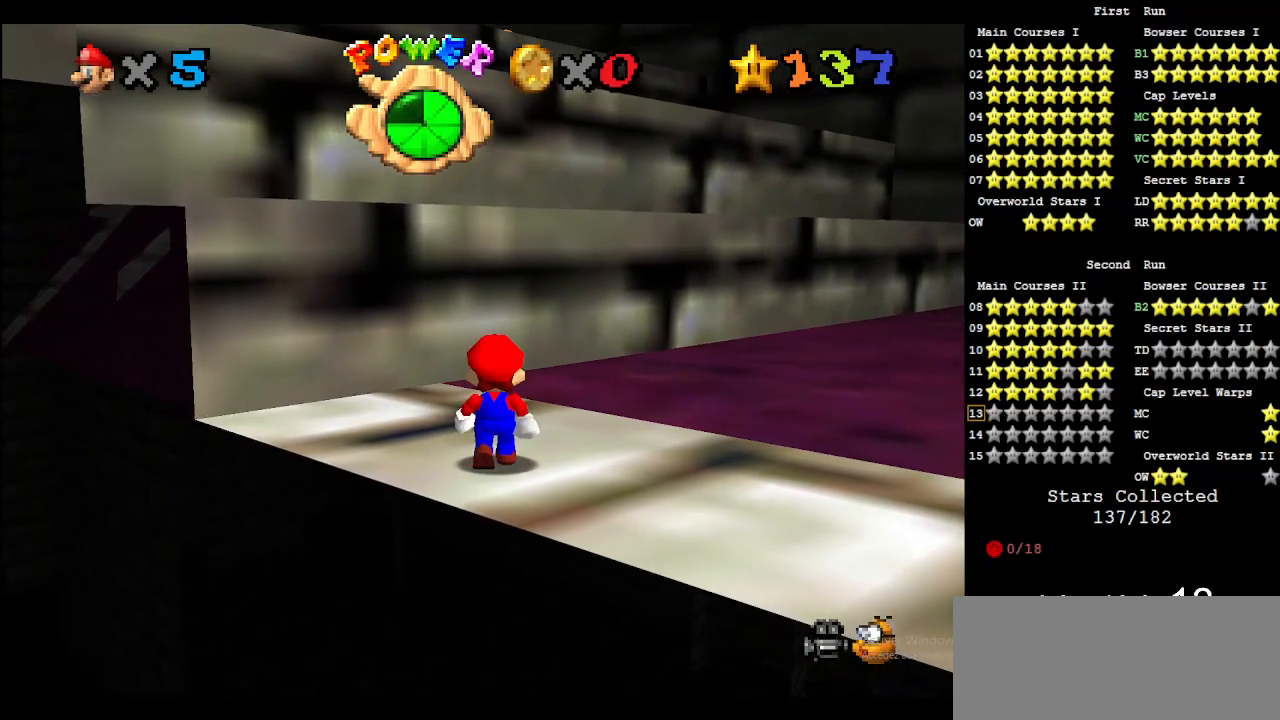
{"buttons": [], "left_stick": "center", "events": [[133, "A", "down"], [200, "left_stick", "down"], [233, "A", "up"], [500, "left_stick", "center"]]}
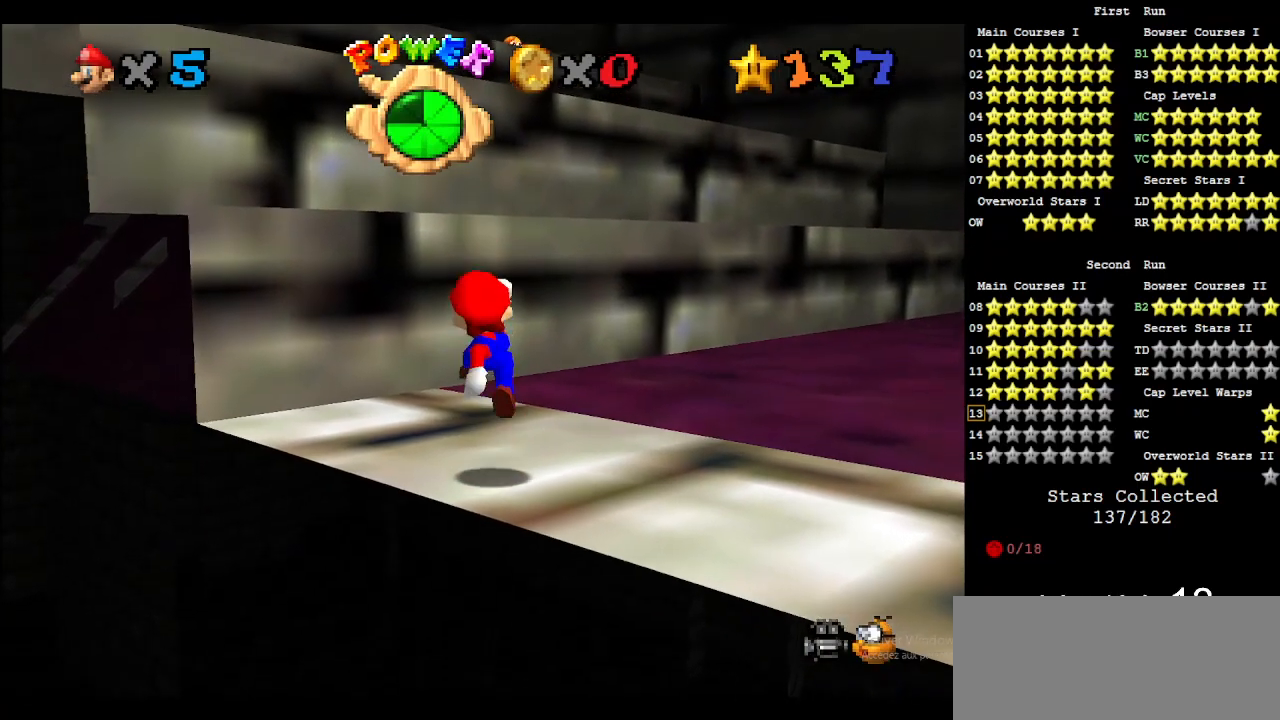
{"buttons": ["A"], "left_stick": "center", "events": [[167, "A", "down"]]}
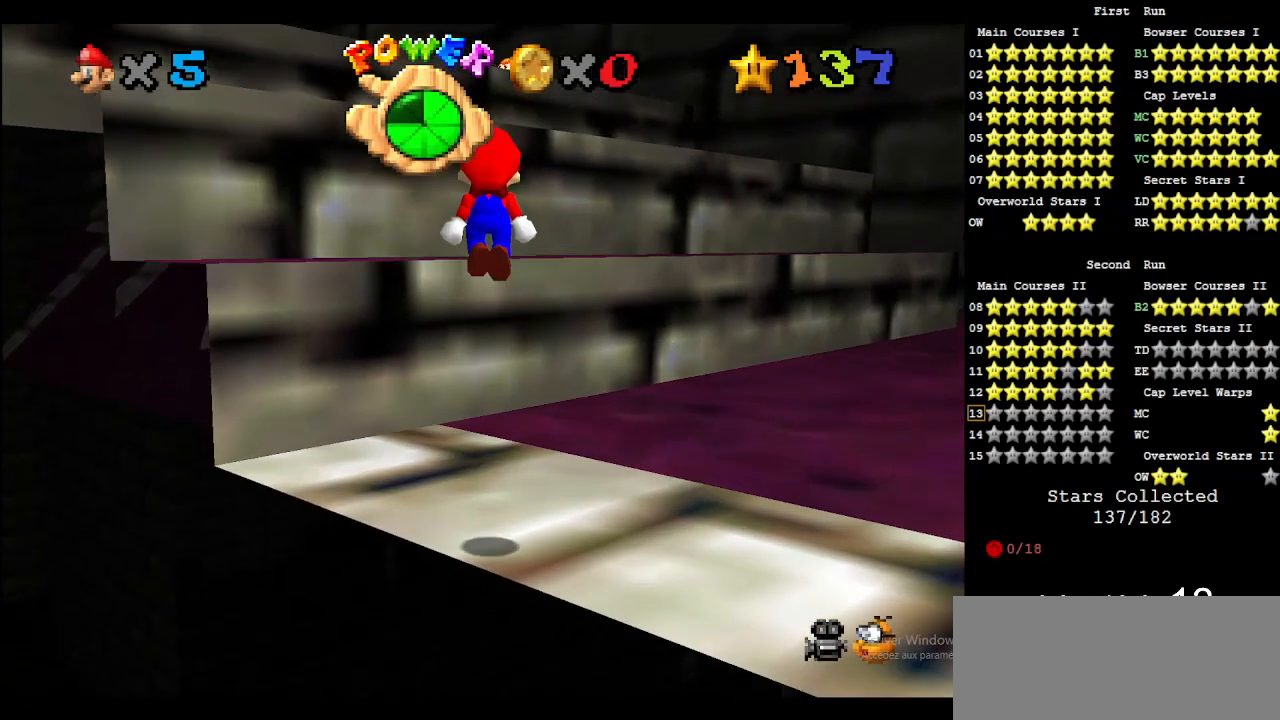
{"buttons": [], "left_stick": "center", "events": [[67, "left_stick", "down"], [133, "B", "down"], [200, "A", "up"], [200, "left_stick", "center"], [233, "B", "up"]]}
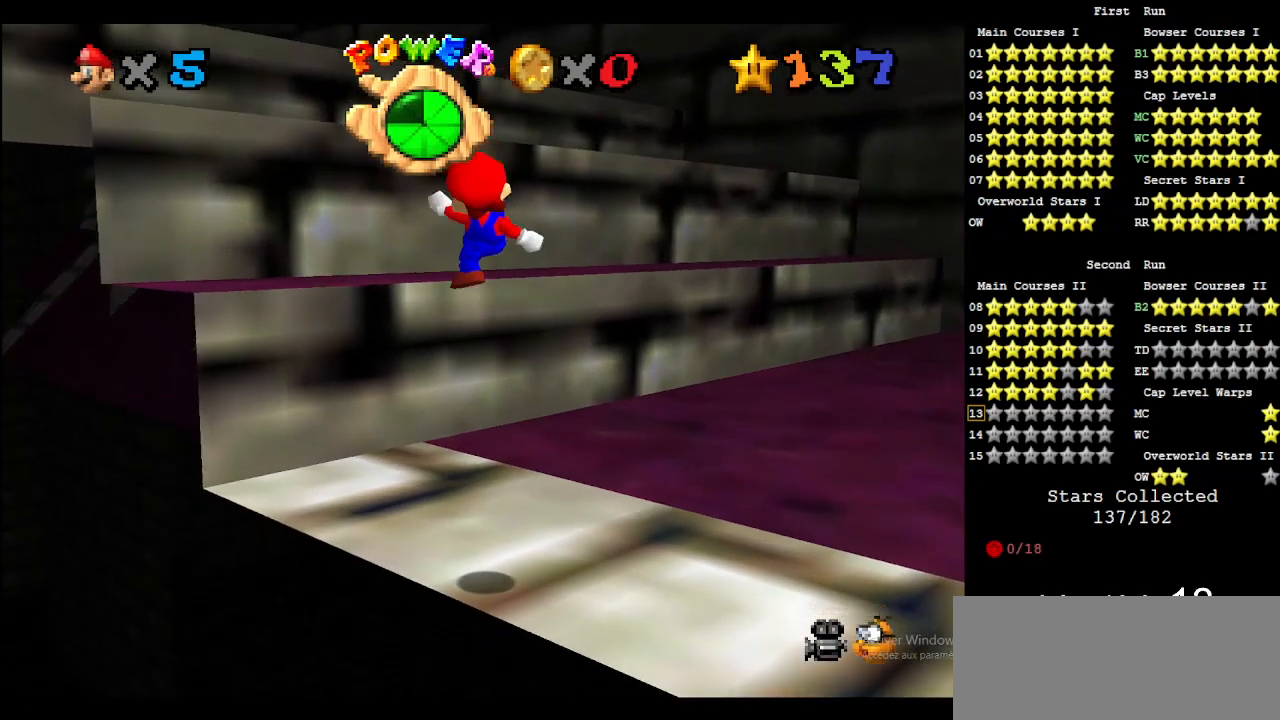
{"buttons": ["A"], "left_stick": "center", "events": [[367, "A", "down"]]}
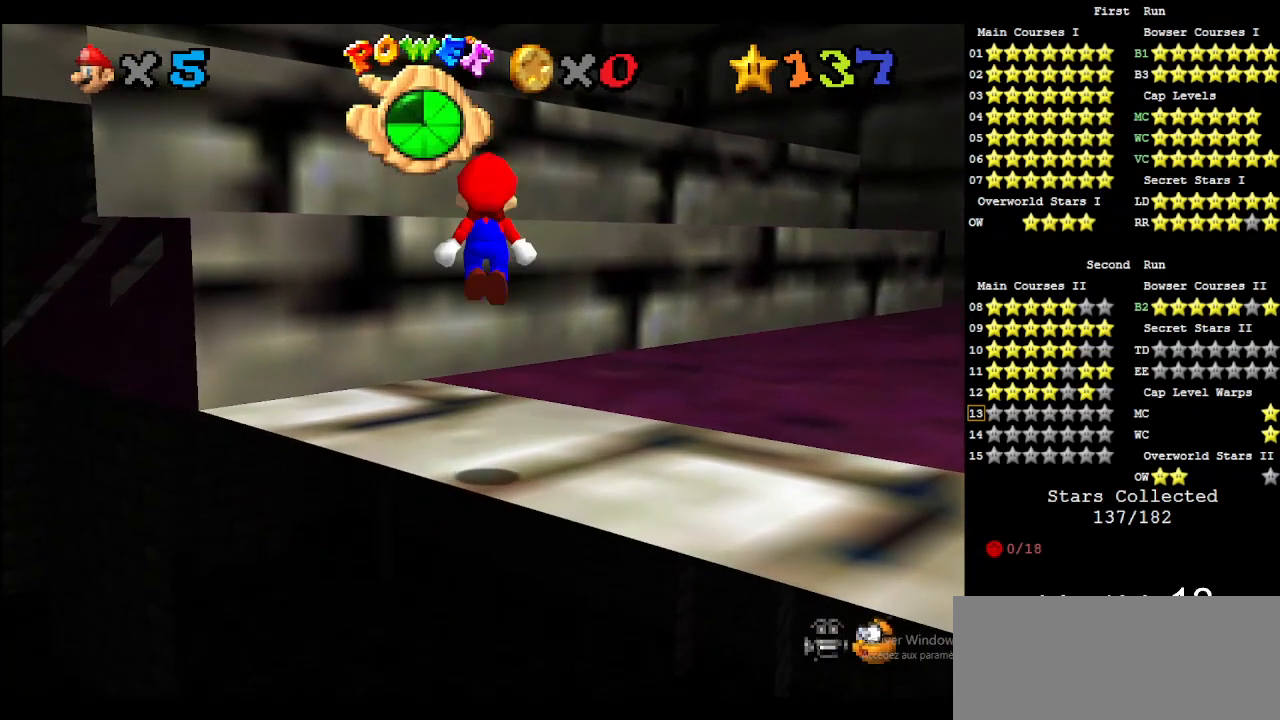
{"buttons": [], "left_stick": "center", "events": [[233, "B", "down"], [367, "A", "up"], [367, "B", "up"]]}
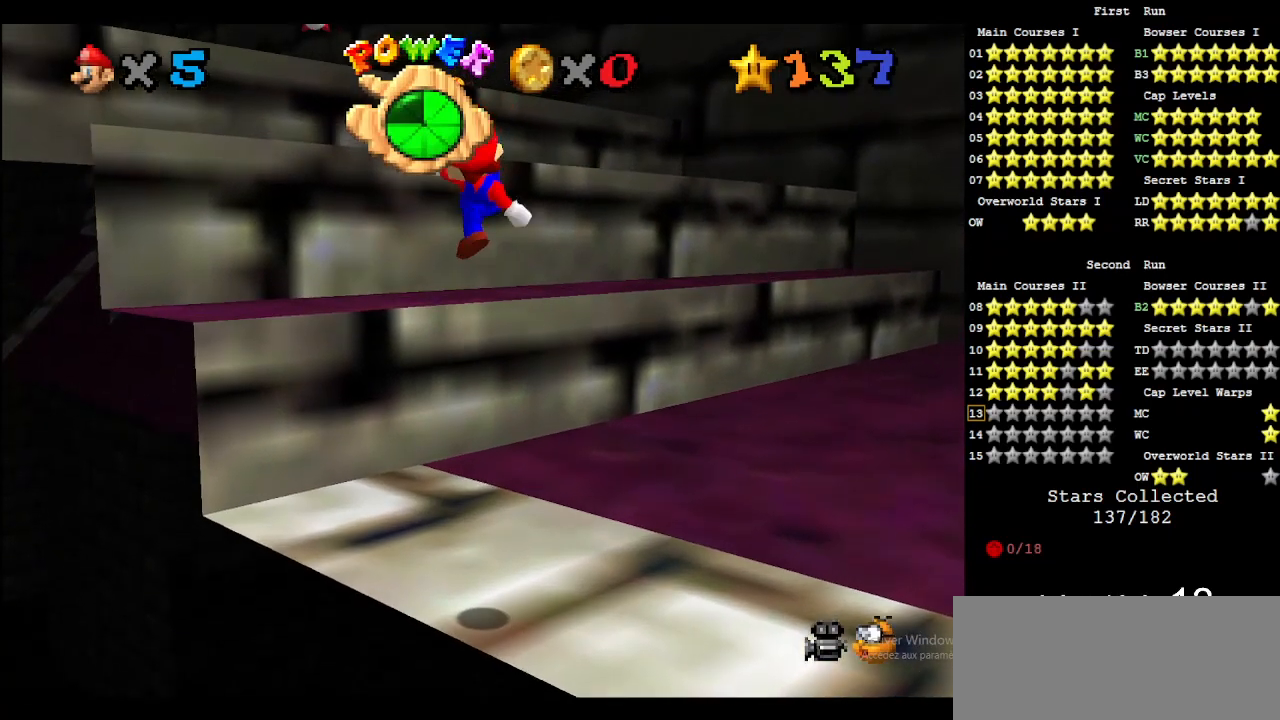
{"buttons": [], "left_stick": "center", "events": []}
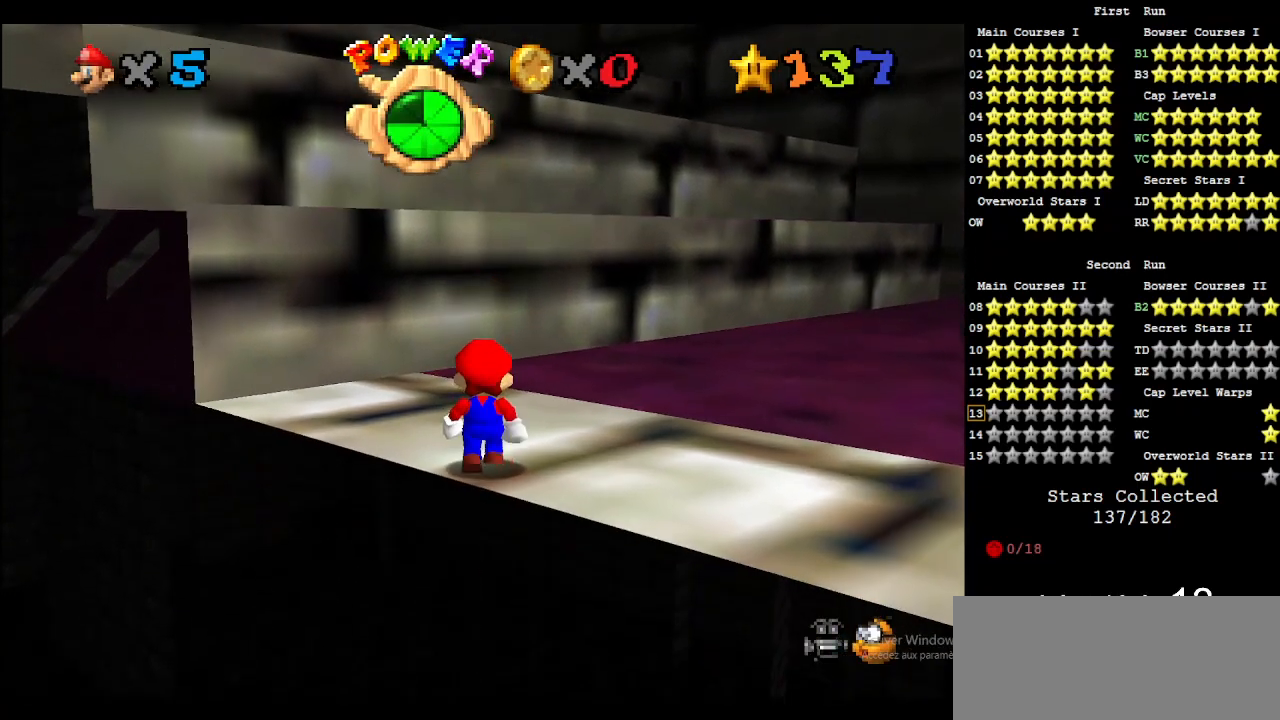
{"buttons": [], "left_stick": "center", "events": [[267, "A", "down"], [333, "A", "up"]]}
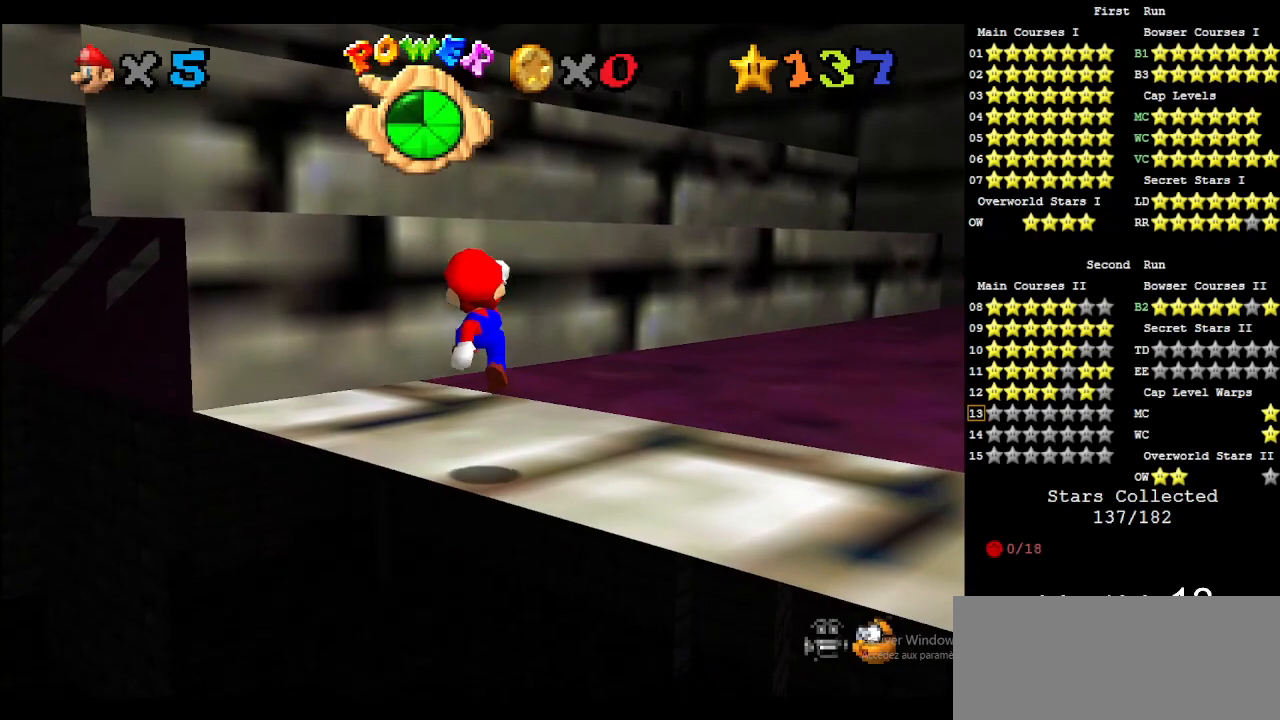
{"buttons": [], "left_stick": "center", "events": []}
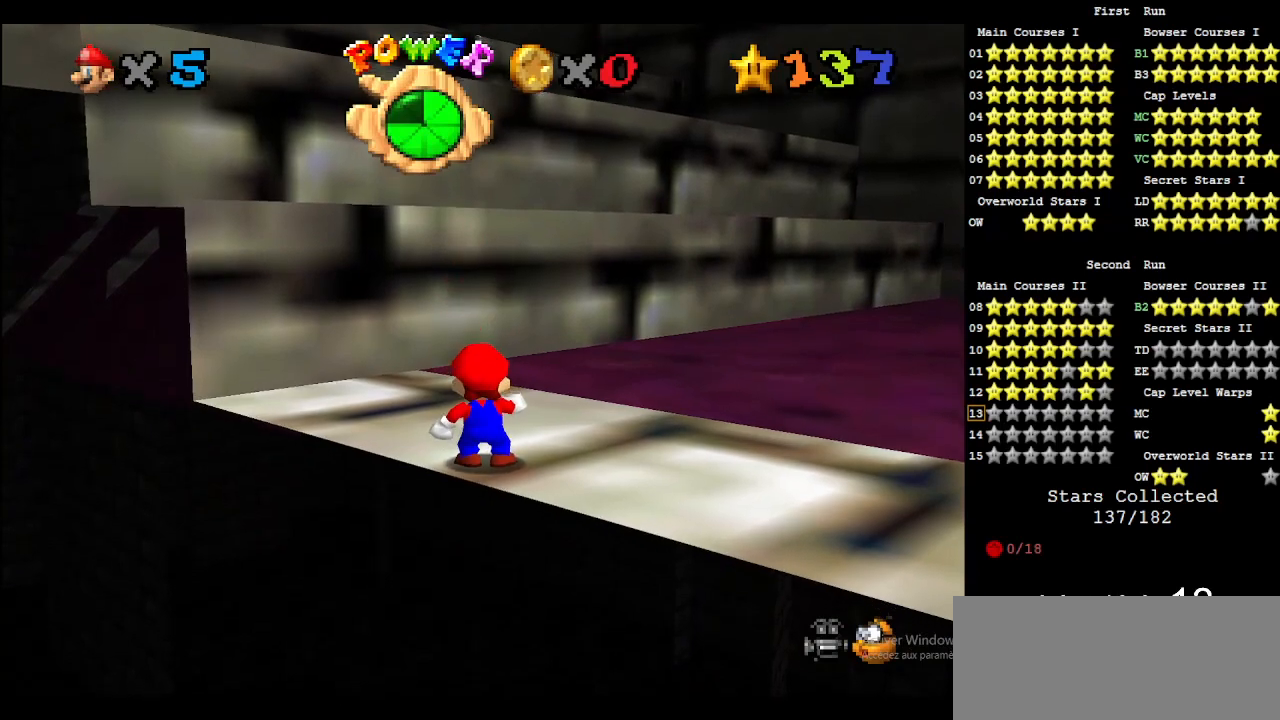
{"buttons": [], "left_stick": "center", "events": []}
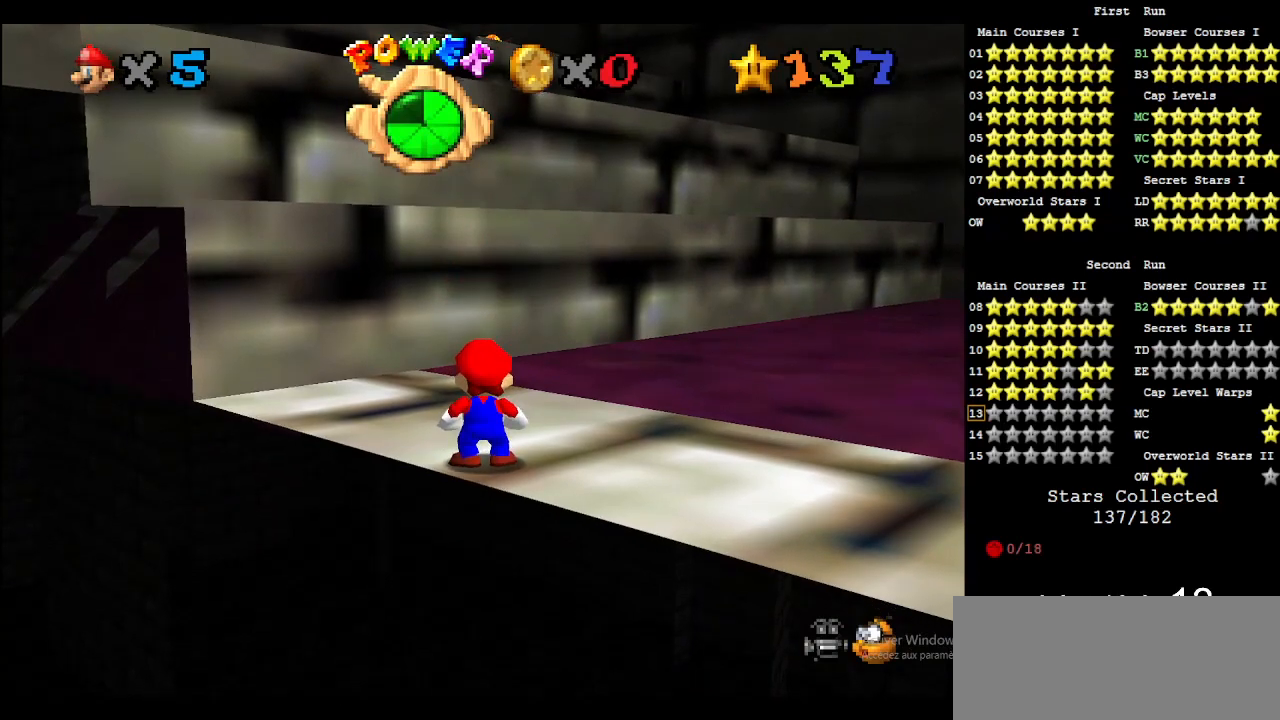
{"buttons": [], "left_stick": "center", "events": []}
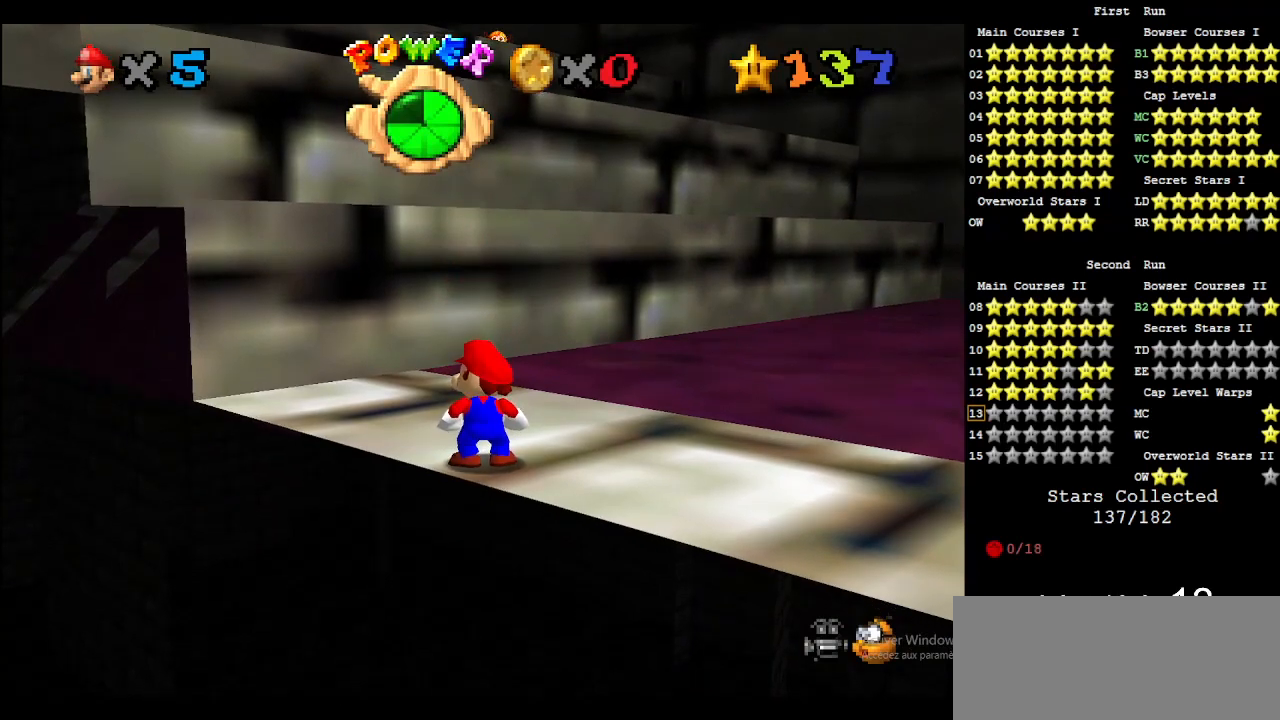
{"buttons": [], "left_stick": "center", "events": []}
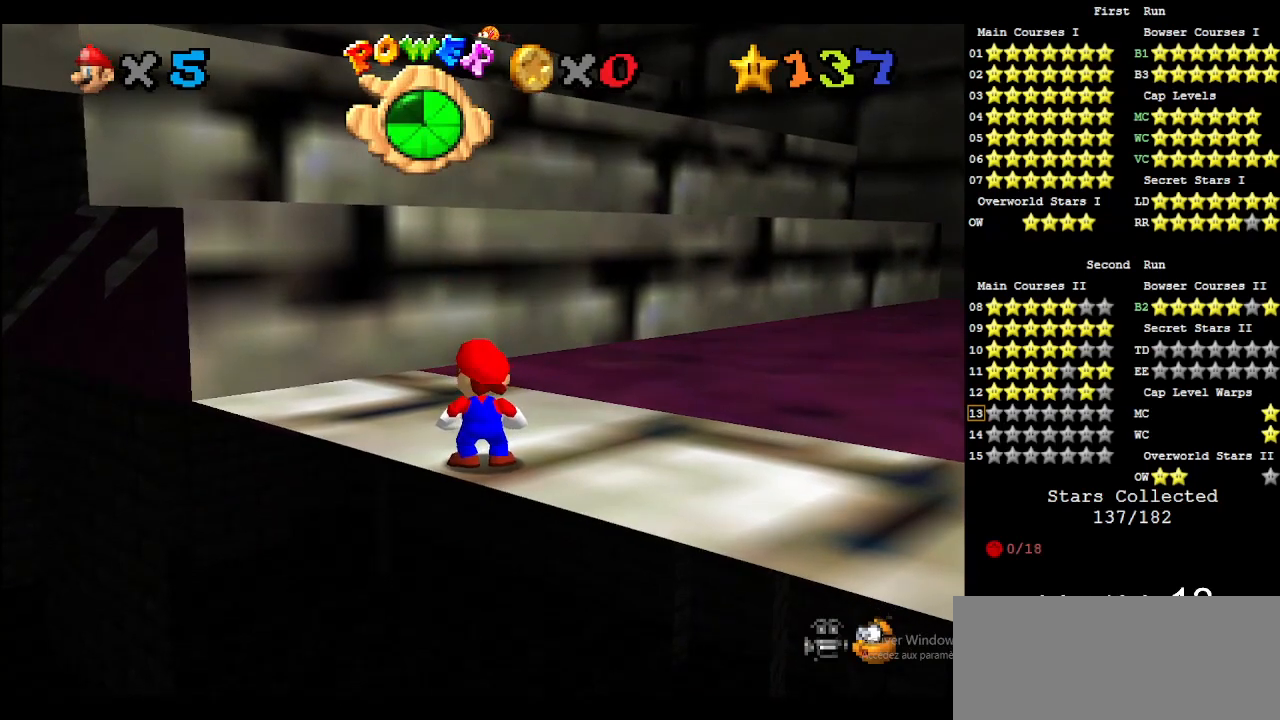
{"buttons": [], "left_stick": "center", "events": []}
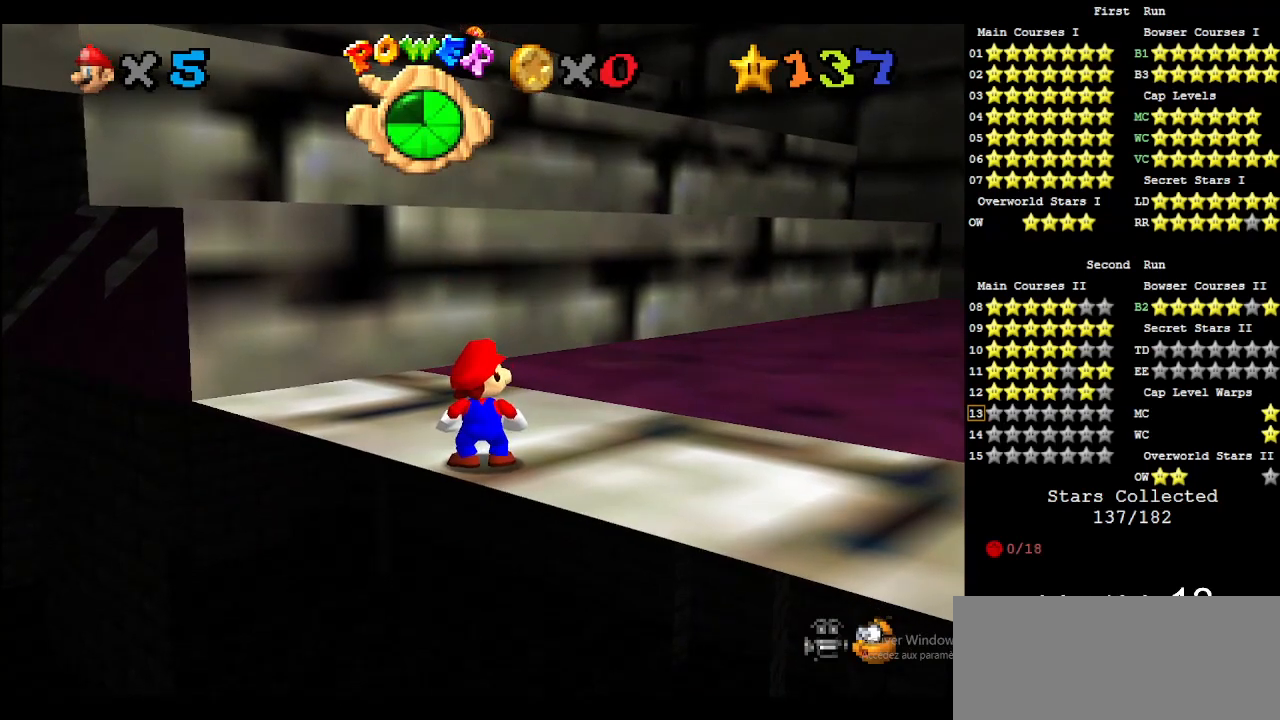
{"buttons": [], "left_stick": "center", "events": []}
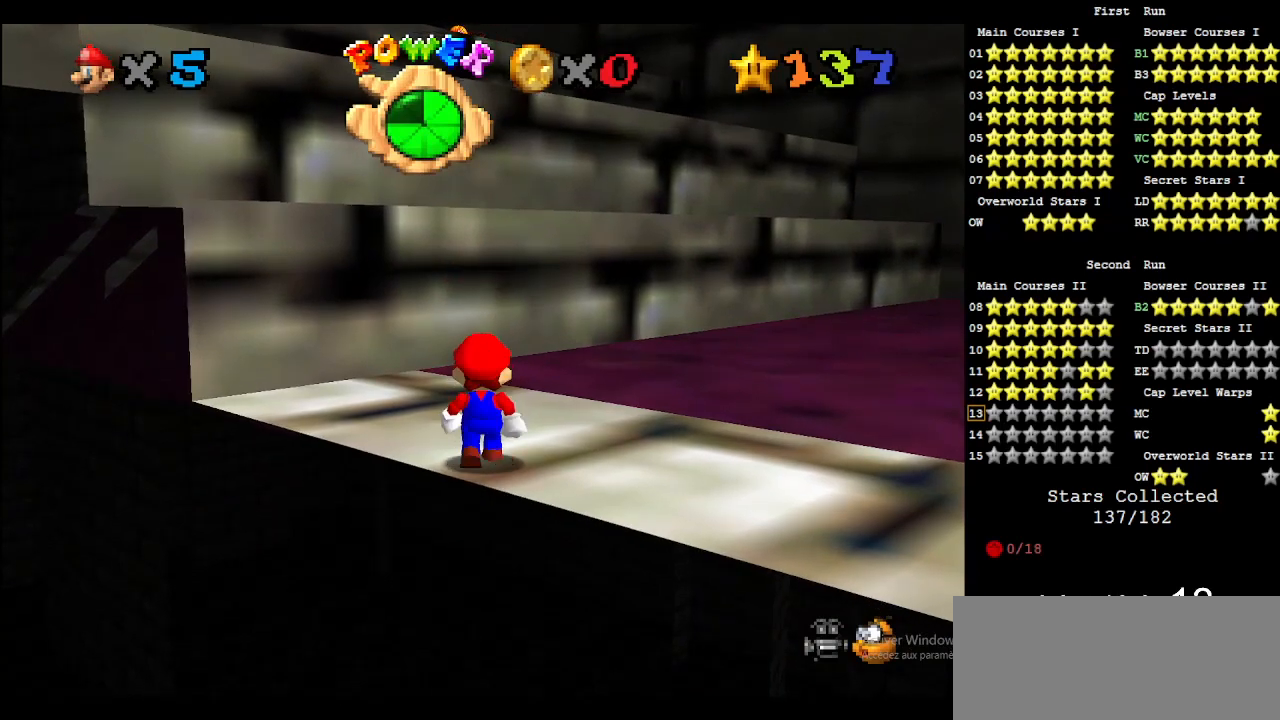
{"buttons": [], "left_stick": "center", "events": []}
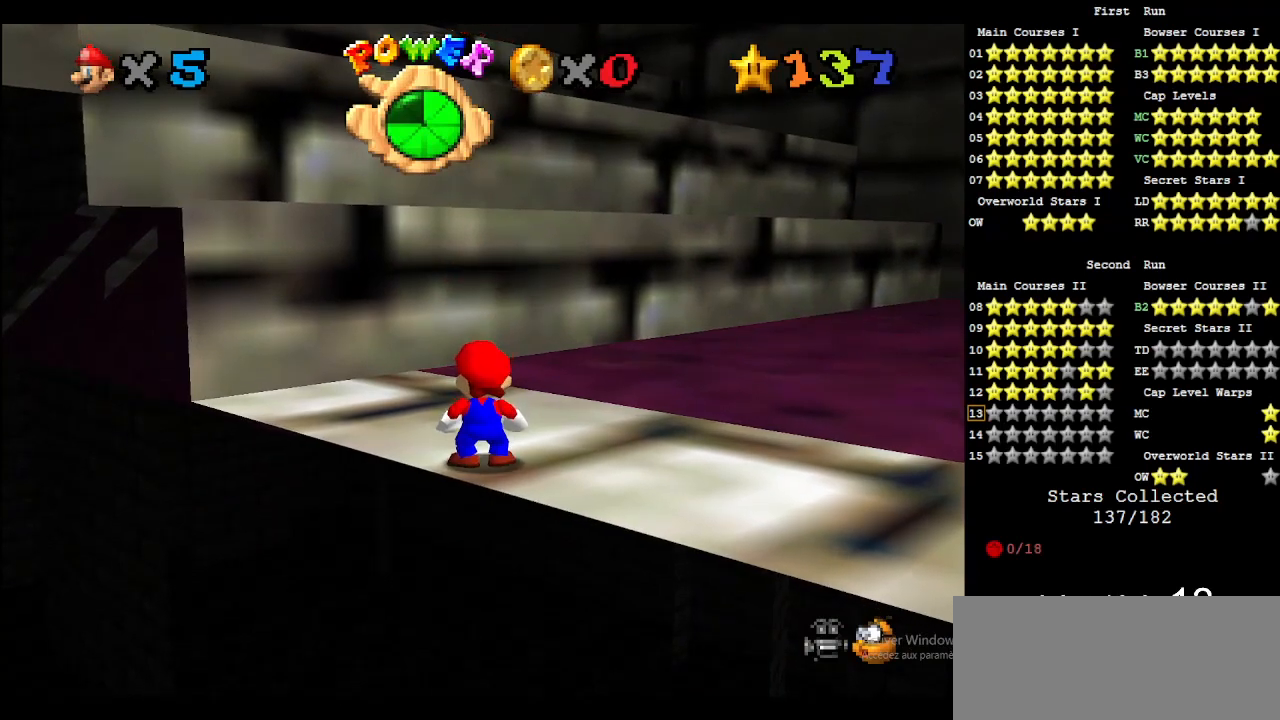
{"buttons": [], "left_stick": "center", "events": []}
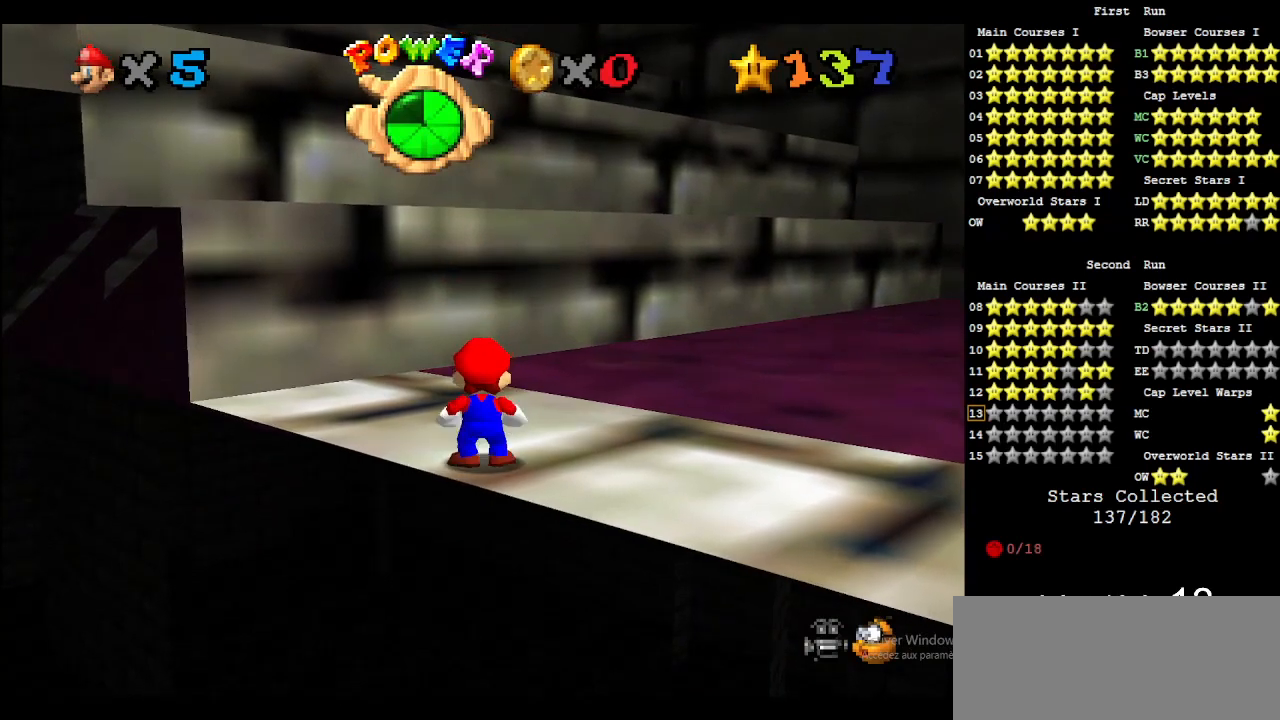
{"buttons": [], "left_stick": "center", "events": [[400, "A", "down"], [467, "A", "up"]]}
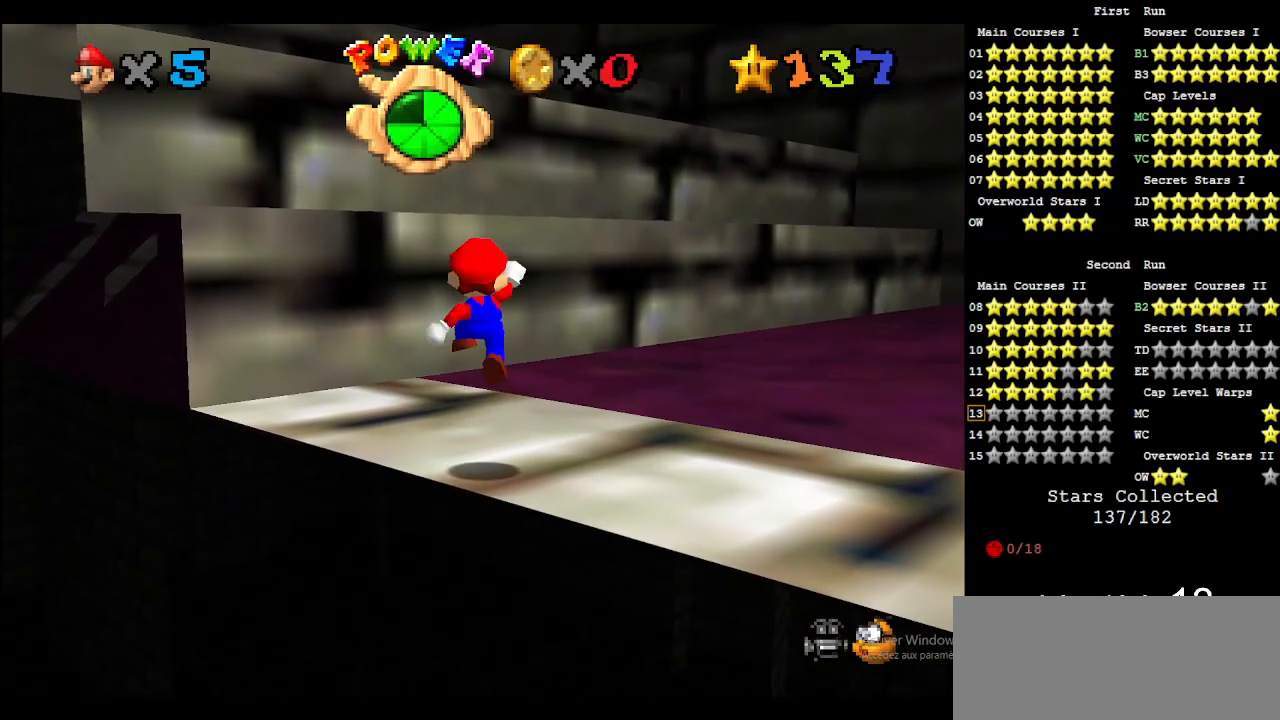
{"buttons": ["A"], "left_stick": "center", "events": [[33, "left_stick", "down"], [133, "left_stick", "center"], [367, "A", "down"]]}
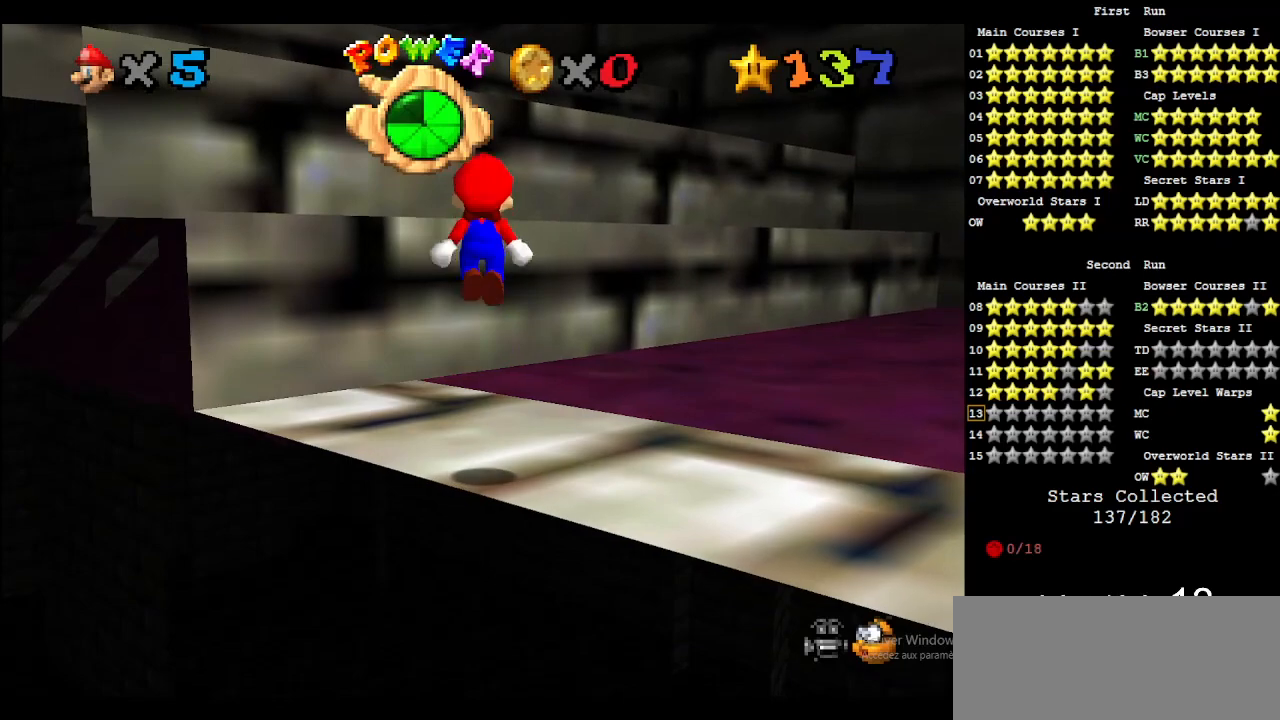
{"buttons": [], "left_stick": "center", "events": [[333, "B", "down"], [367, "A", "up"], [367, "B", "up"]]}
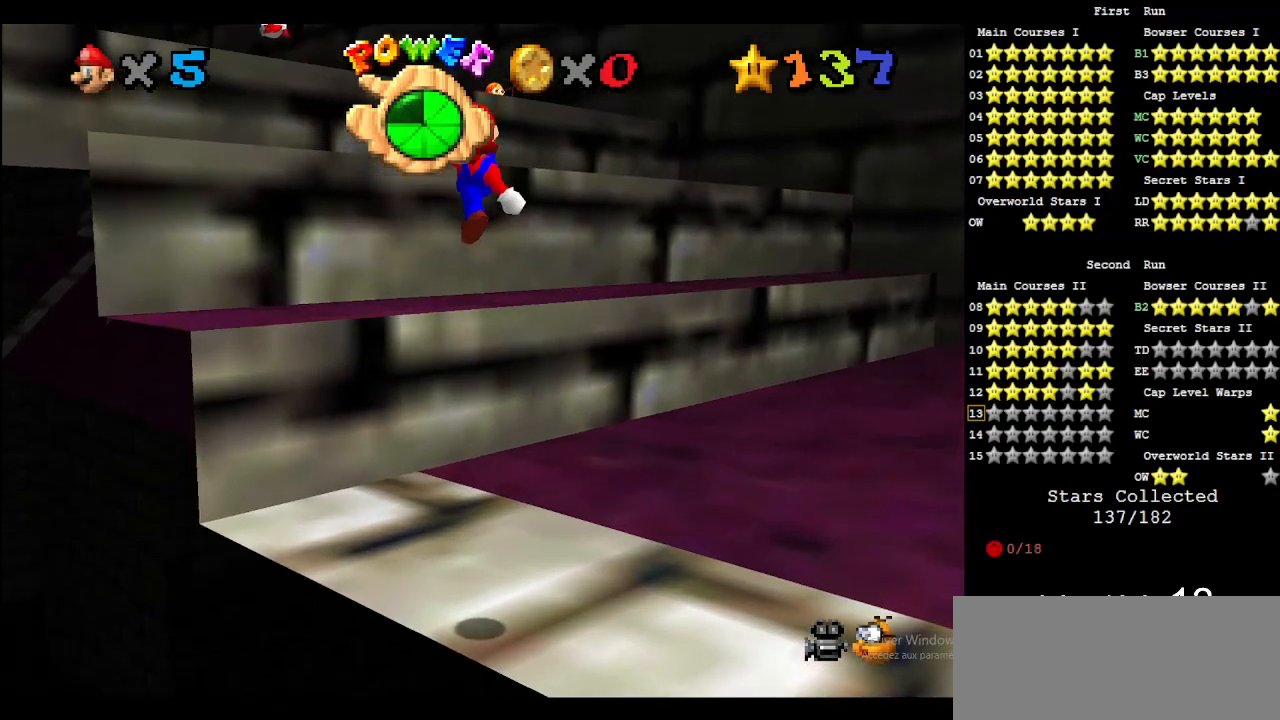
{"buttons": [], "left_stick": "center", "events": []}
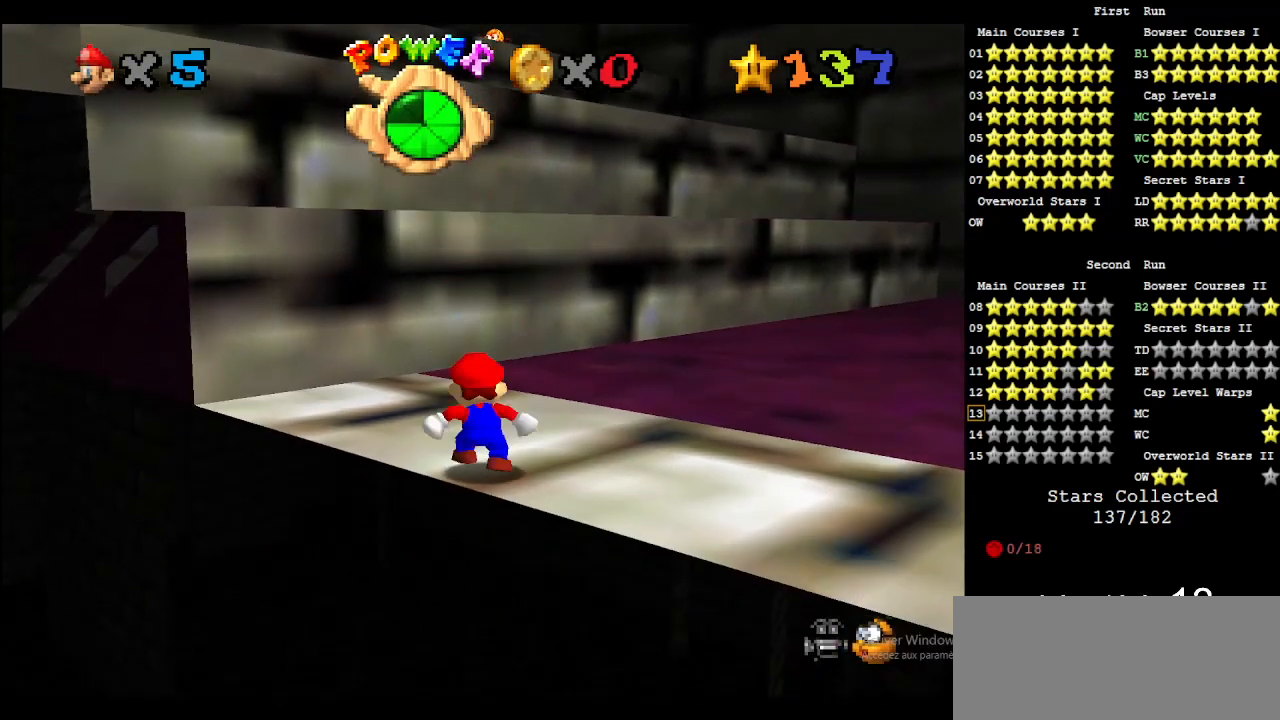
{"buttons": [], "left_stick": "center", "events": [[67, "A", "down"], [467, "B", "down"], [500, "A", "up"], [500, "B", "up"]]}
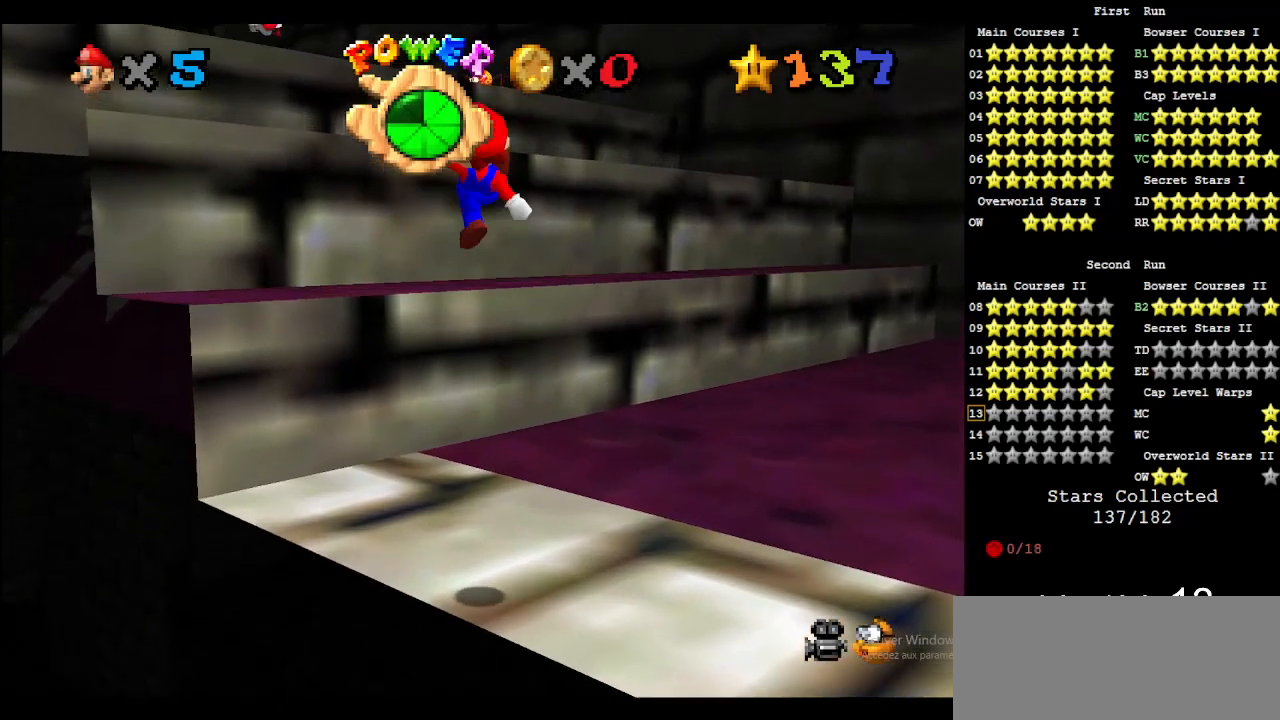
{"buttons": [], "left_stick": "center", "events": []}
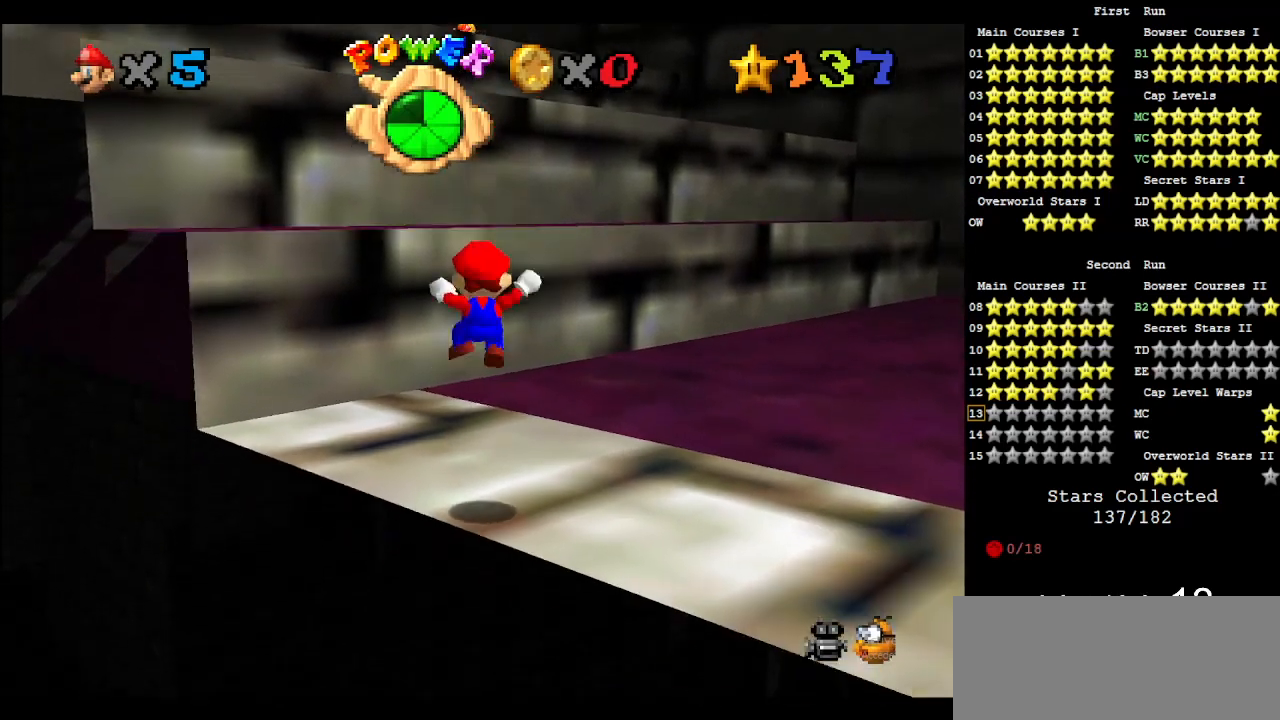
{"buttons": ["A"], "left_stick": "center", "events": [[167, "A", "down"]]}
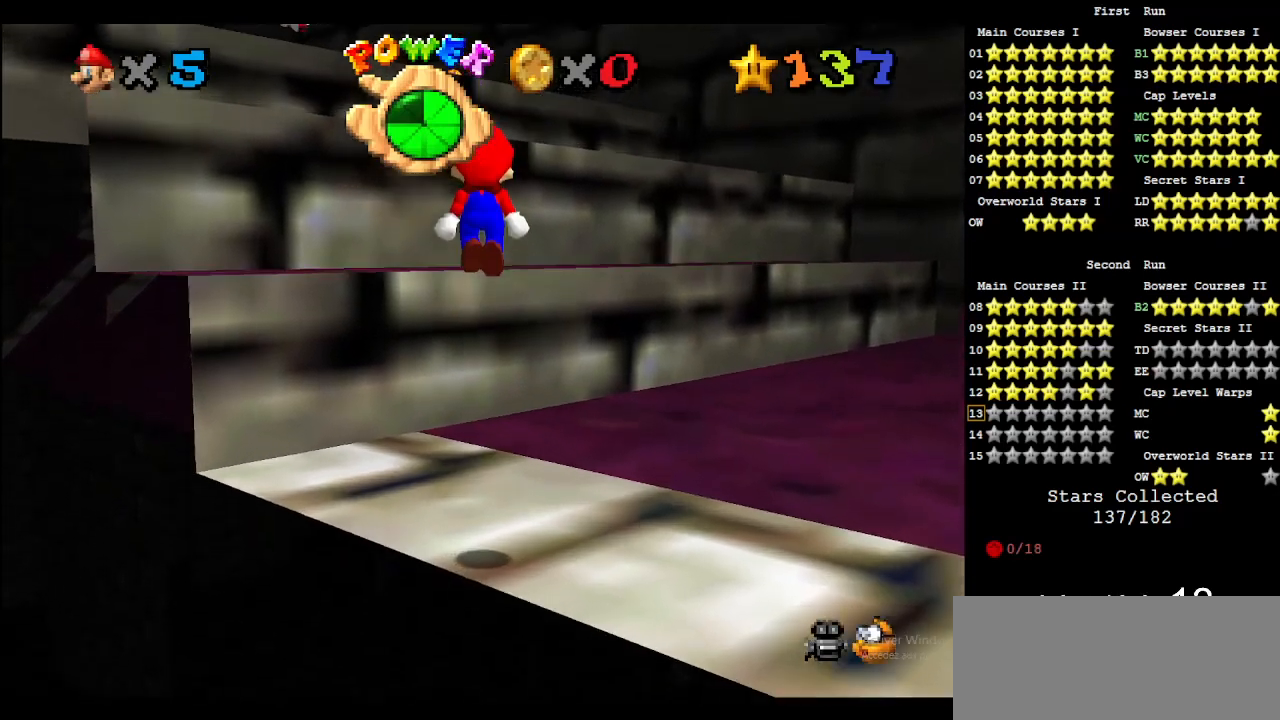
{"buttons": [], "left_stick": "center", "events": [[100, "B", "down"], [167, "A", "up"], [167, "B", "up"]]}
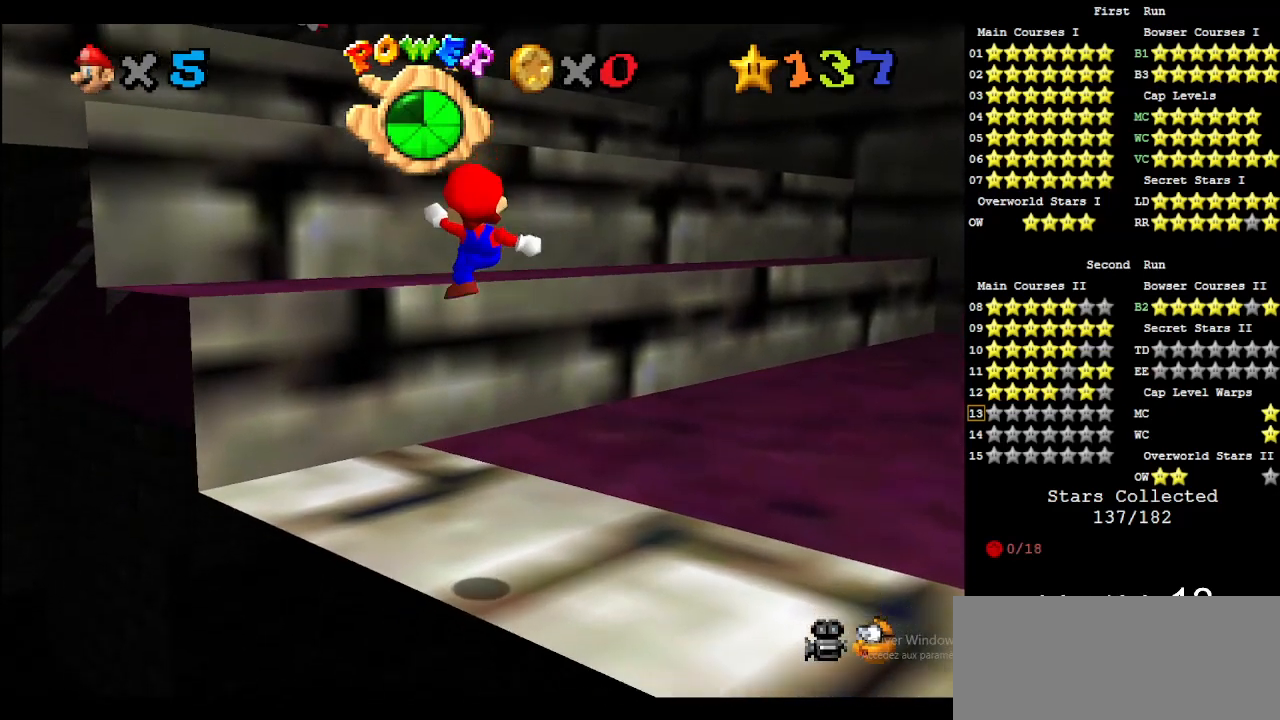
{"buttons": ["A"], "left_stick": "center", "events": [[300, "A", "down"]]}